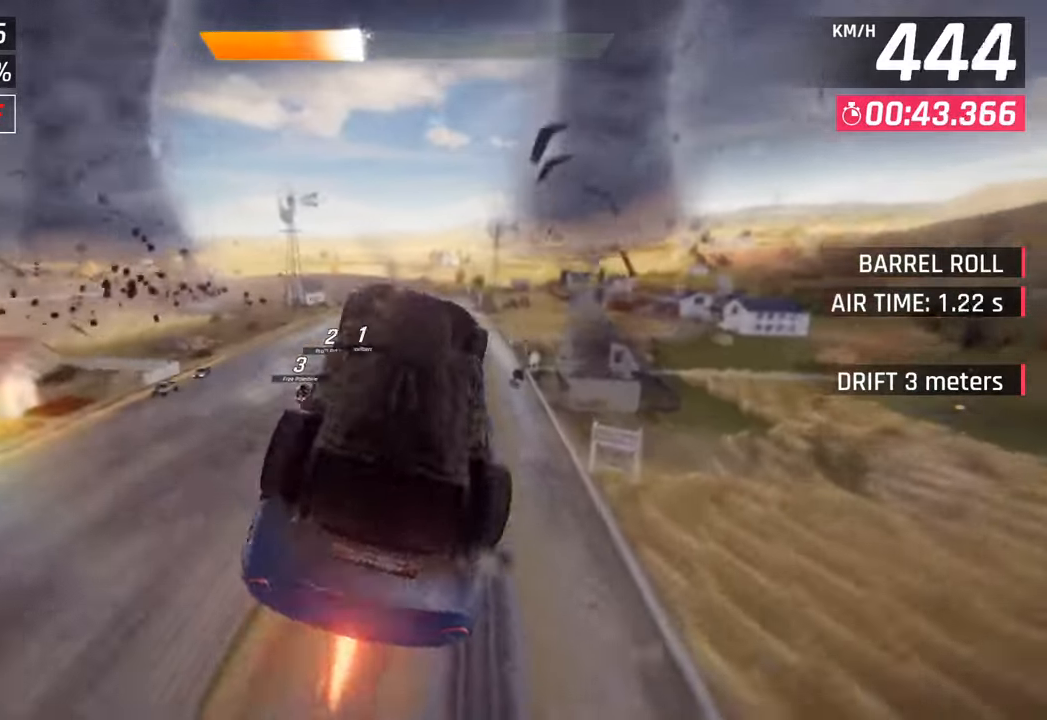
Gameplay with a controller (PlayStation layout); each line is a JSON object with the inputs held at the frame after it. "events" lists button and stick changes between this image and that frame as [ms after this image, input, new state], when the widget could be followed in between.
{"buttons": [], "left_stick": "left", "right_stick": "center", "events": [[33, "CROSS", "up"], [33, "R1", "up"], [283, "SQUARE", "down"], [483, "SQUARE", "up"]]}
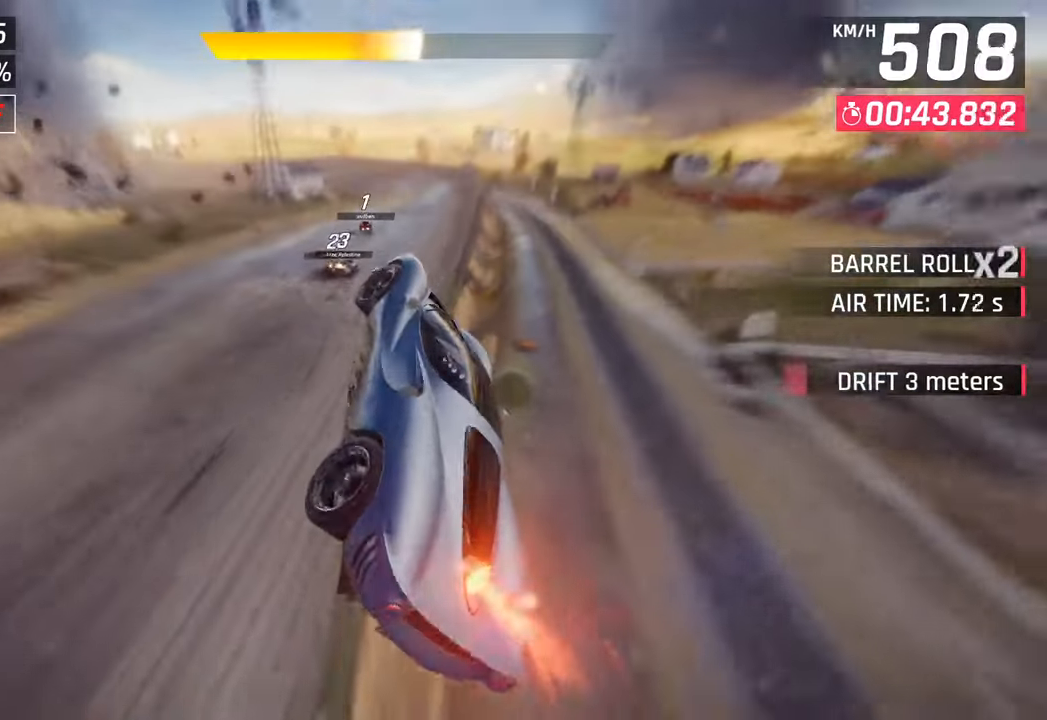
{"buttons": [], "left_stick": "center", "right_stick": "center", "events": [[167, "left_stick", "center"], [267, "left_stick", "left"], [333, "CROSS", "down"], [433, "CROSS", "up"], [467, "left_stick", "center"]]}
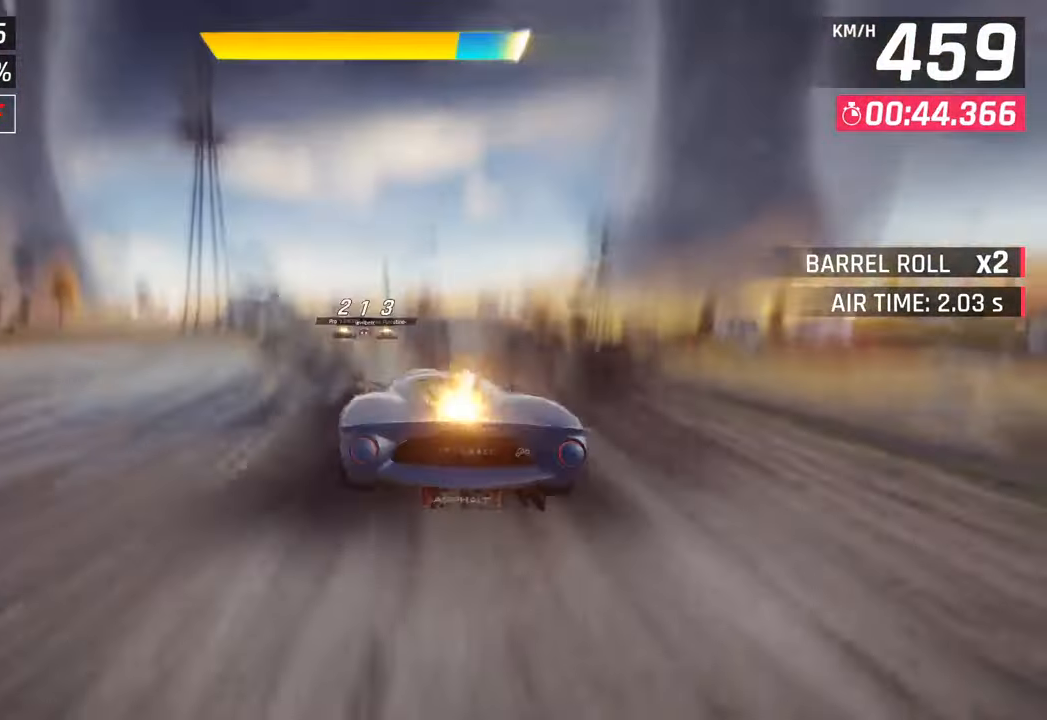
{"buttons": ["CROSS"], "left_stick": "left", "right_stick": "center", "events": [[83, "SQUARE", "down"], [117, "CROSS", "down"], [117, "SQUARE", "up"], [250, "CROSS", "up"], [400, "SQUARE", "down"], [417, "CROSS", "down"], [417, "SQUARE", "up"], [450, "left_stick", "left"]]}
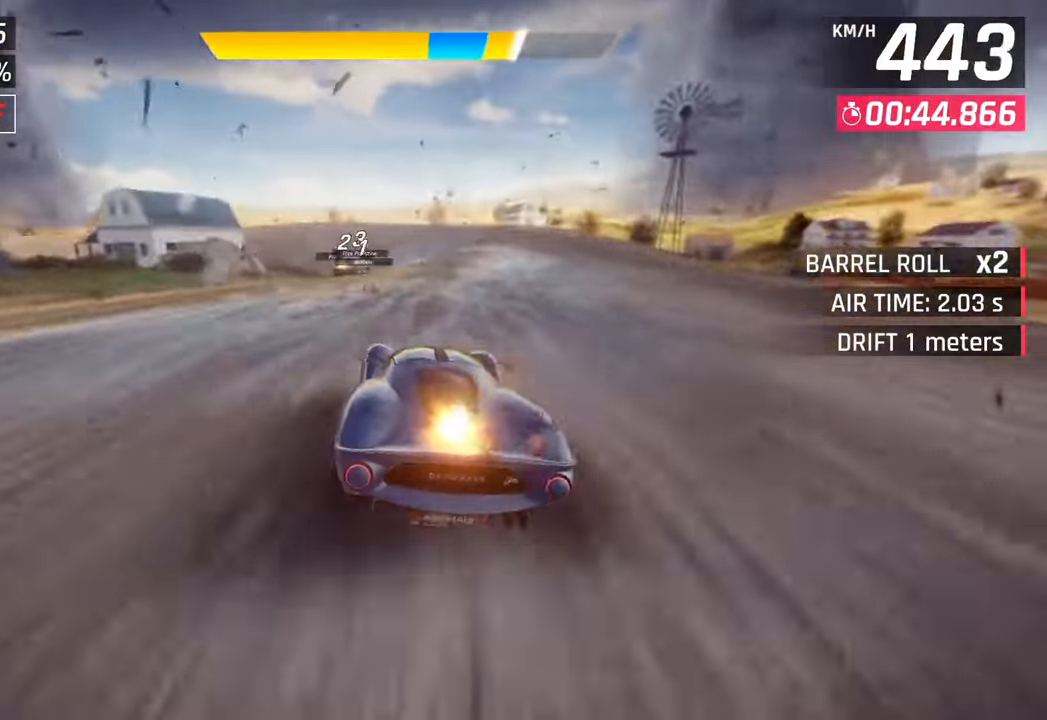
{"buttons": [], "left_stick": "center", "right_stick": "center", "events": [[100, "CROSS", "up"], [250, "SQUARE", "down"], [250, "left_stick", "center"], [300, "CROSS", "down"], [300, "SQUARE", "up"], [450, "CROSS", "up"]]}
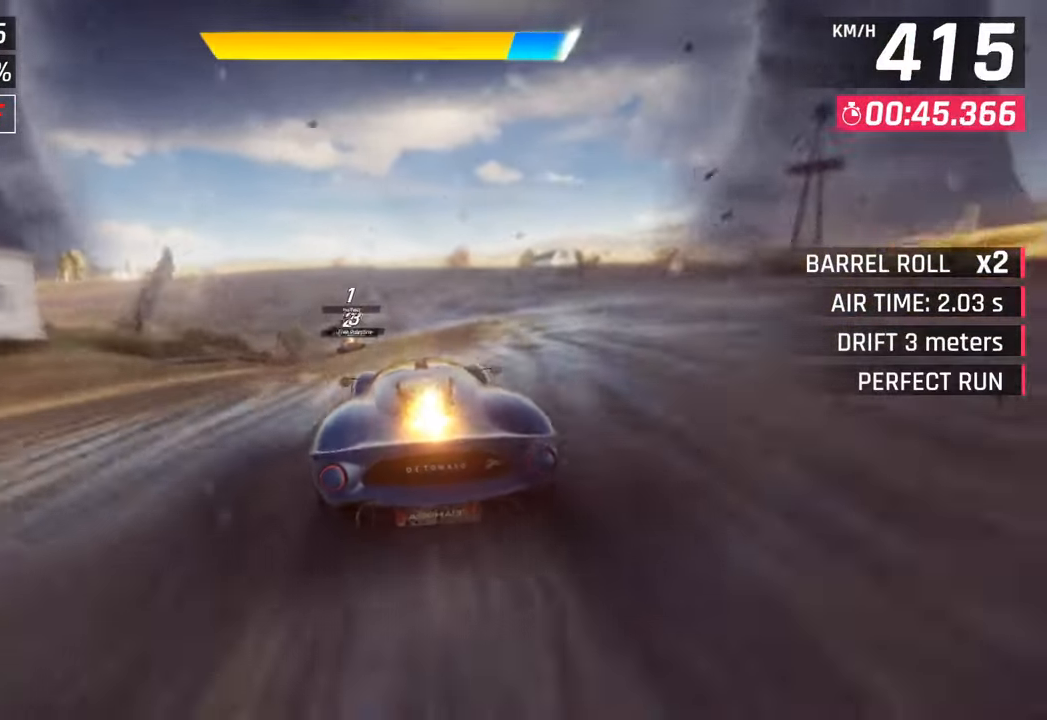
{"buttons": [], "left_stick": "left", "right_stick": "center", "events": [[150, "left_stick", "left"], [300, "SQUARE", "down"], [450, "SQUARE", "up"]]}
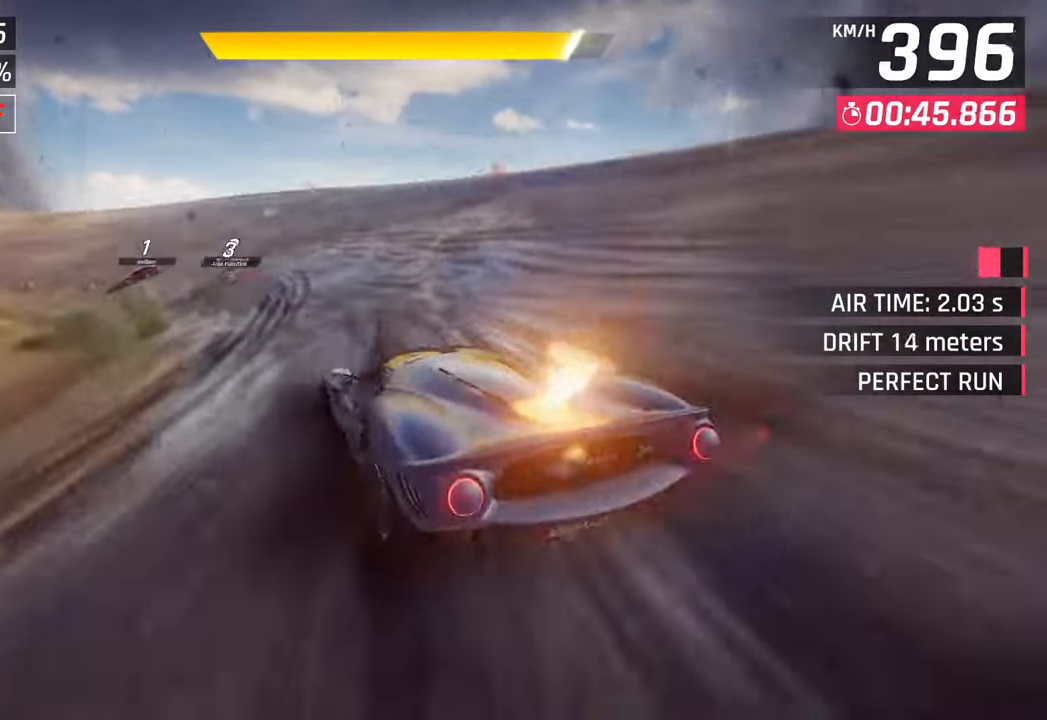
{"buttons": [], "left_stick": "left", "right_stick": "center", "events": []}
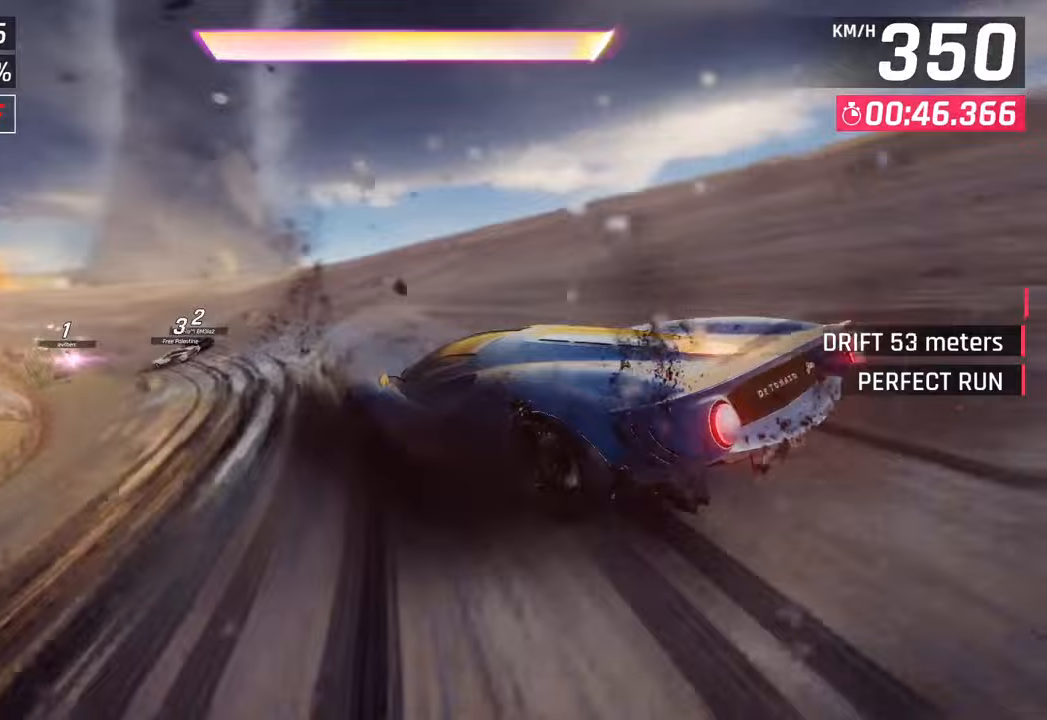
{"buttons": ["CROSS"], "left_stick": "left", "right_stick": "center", "events": [[433, "CROSS", "down"]]}
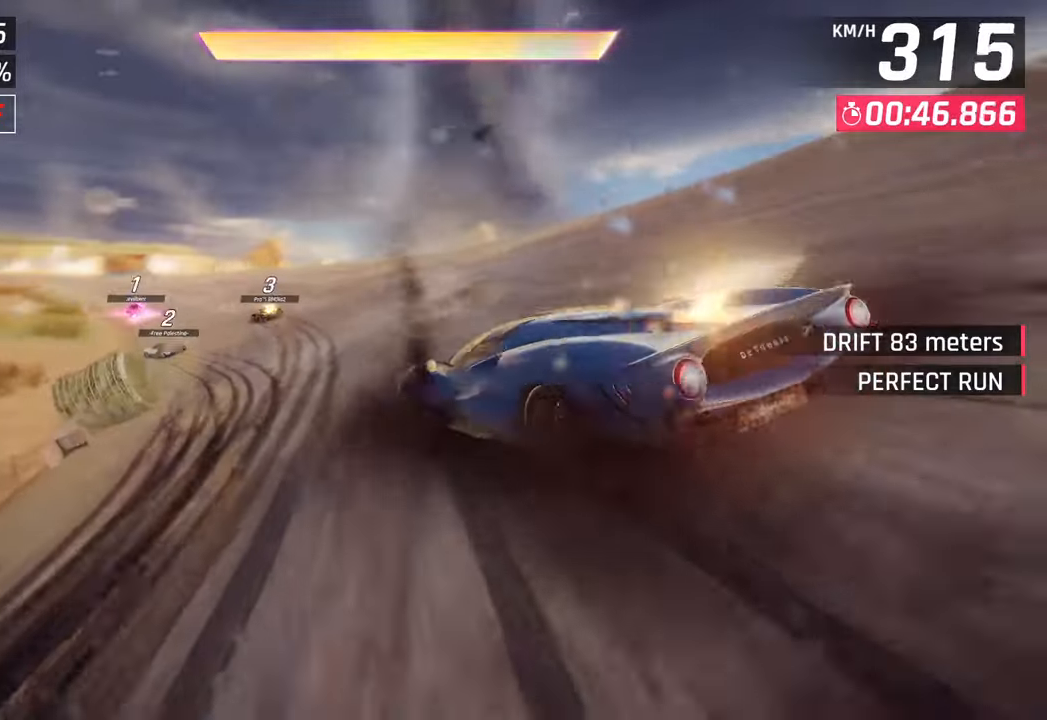
{"buttons": [], "left_stick": "left", "right_stick": "center", "events": [[50, "CROSS", "up"], [183, "CROSS", "down"], [283, "CROSS", "up"]]}
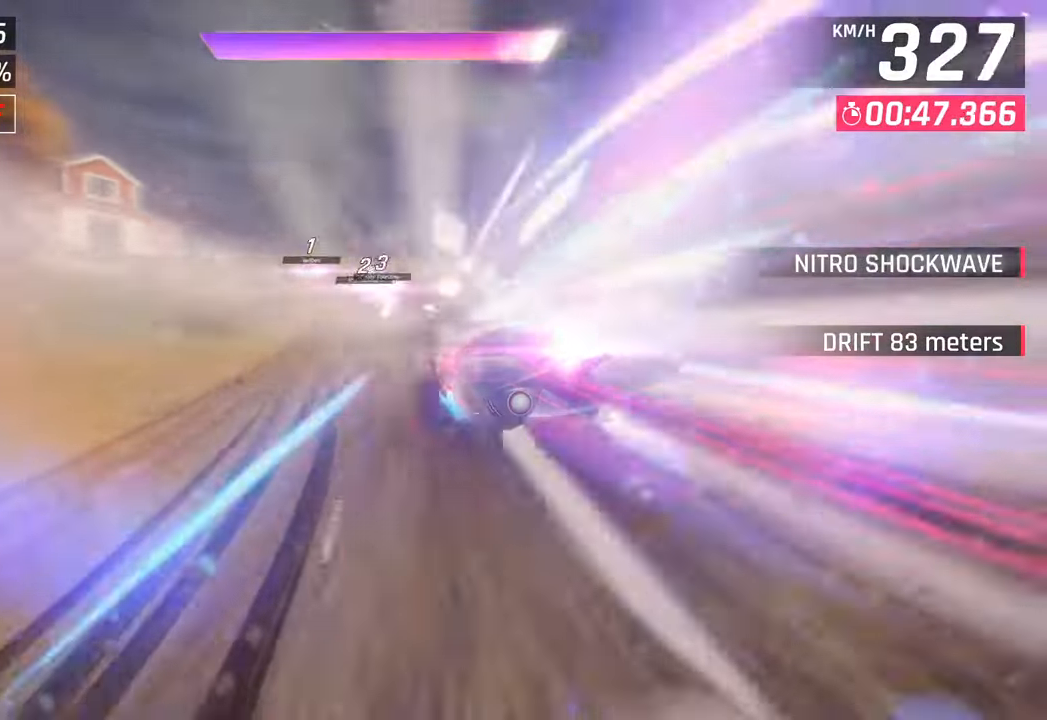
{"buttons": [], "left_stick": "left", "right_stick": "center", "events": []}
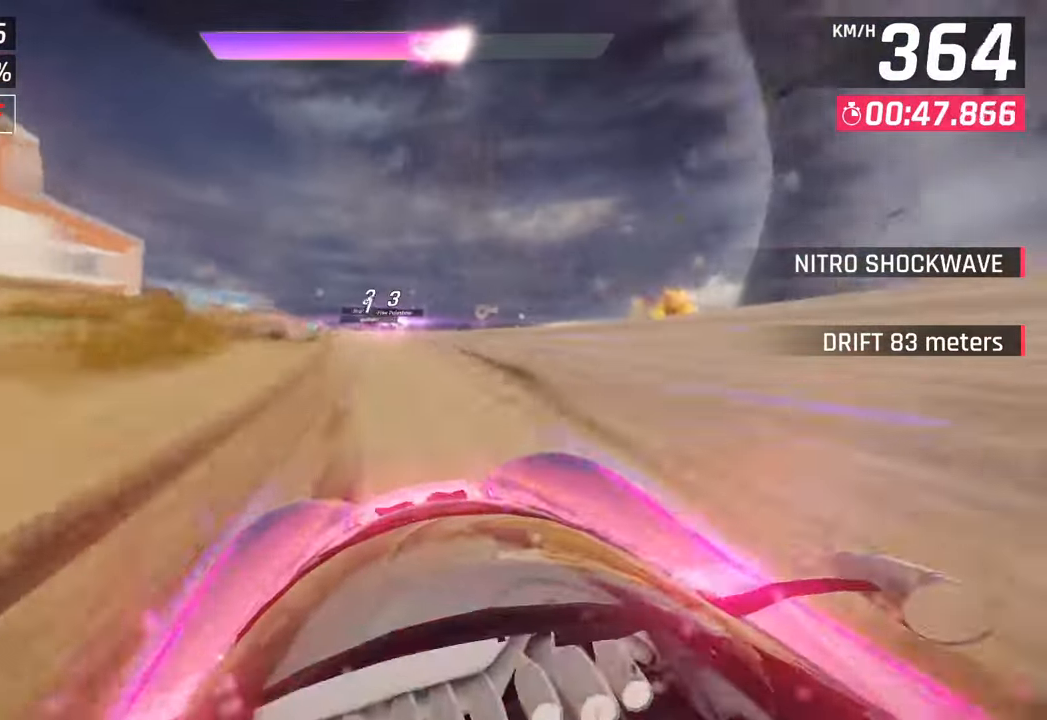
{"buttons": [], "left_stick": "center", "right_stick": "center", "events": [[350, "left_stick", "center"]]}
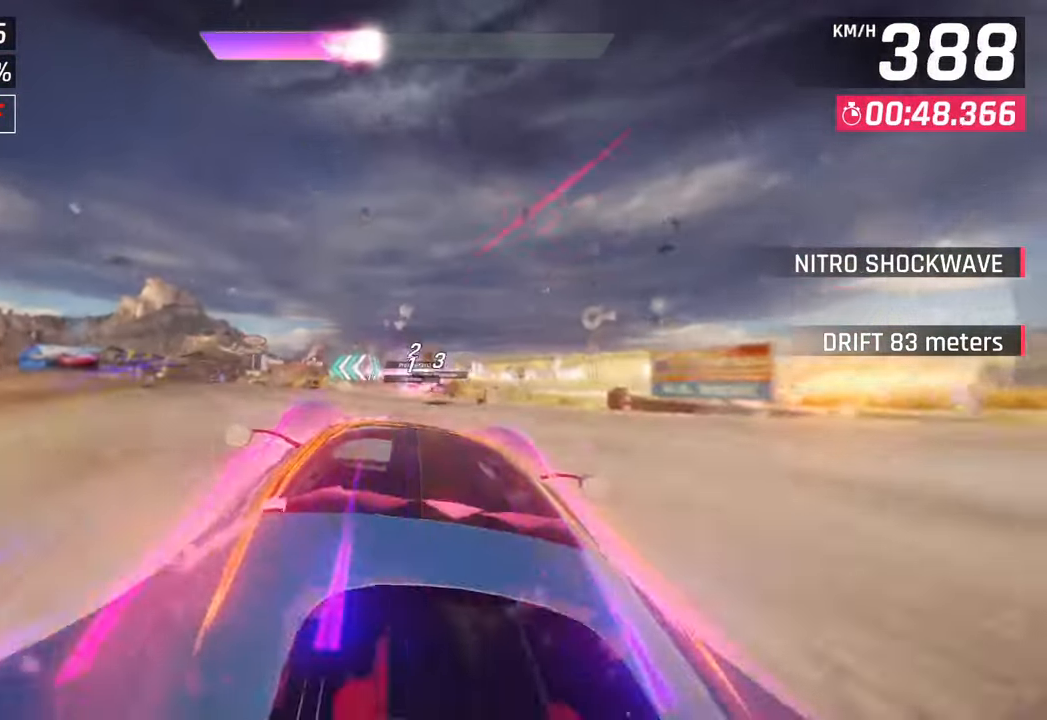
{"buttons": [], "left_stick": "down-left", "right_stick": "center", "events": [[400, "left_stick", "left"], [467, "left_stick", "down-left"]]}
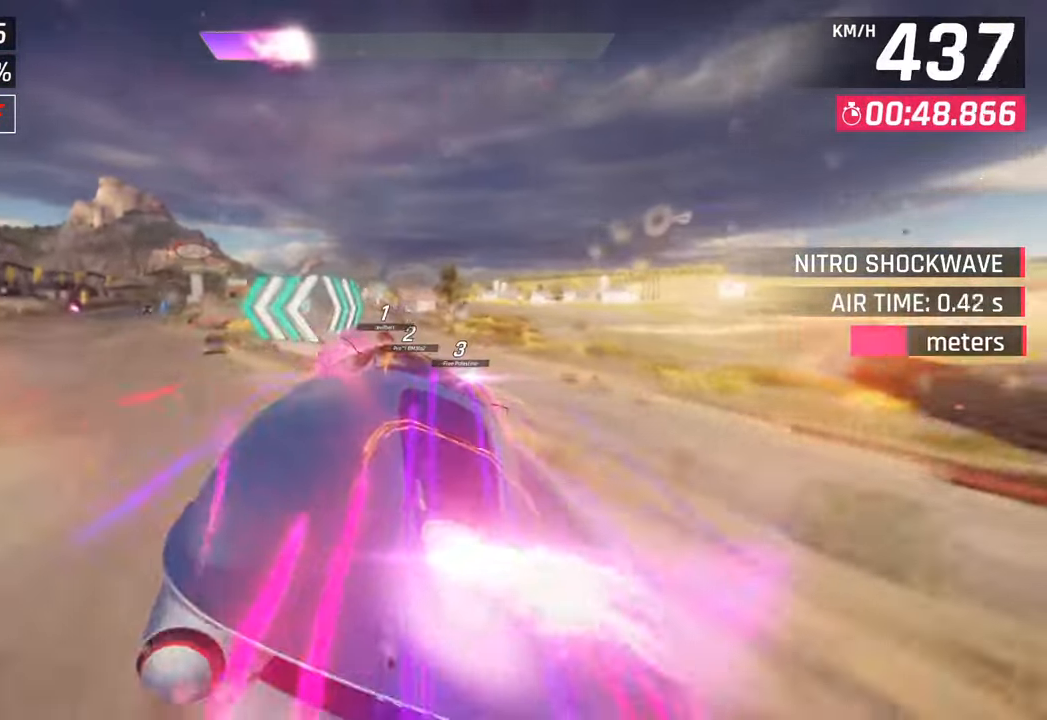
{"buttons": [], "left_stick": "down-left", "right_stick": "center", "events": [[333, "SQUARE", "down"], [467, "SQUARE", "up"]]}
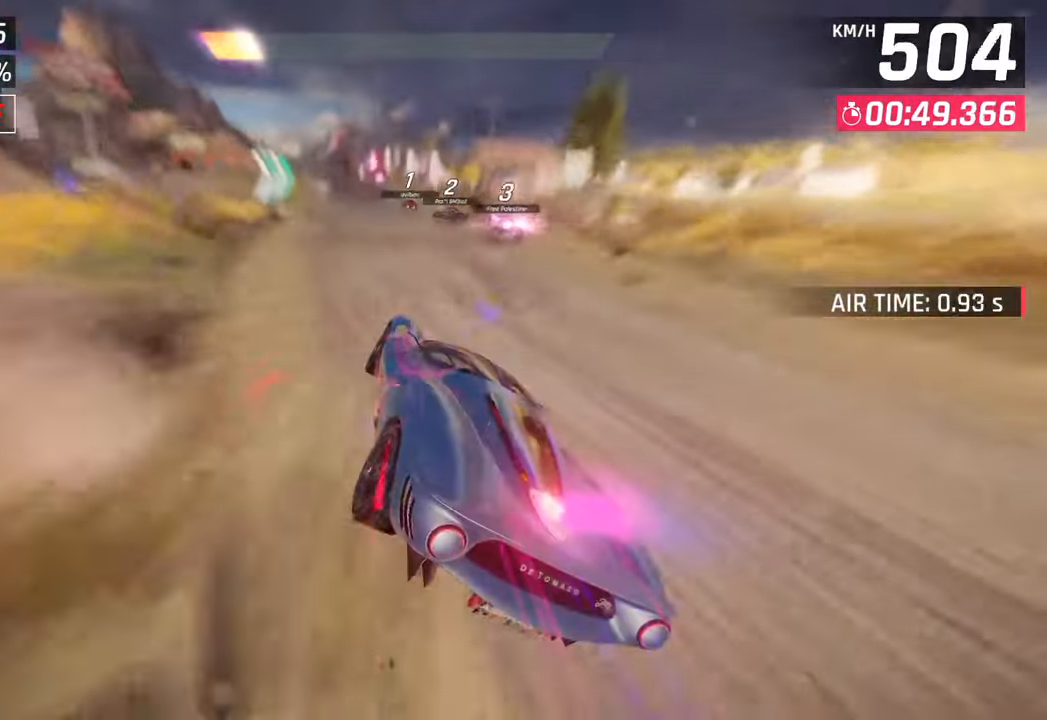
{"buttons": ["CROSS"], "left_stick": "left", "right_stick": "center", "events": [[133, "CROSS", "down"], [233, "CROSS", "up"], [267, "left_stick", "left"], [367, "SQUARE", "down"], [400, "CROSS", "down"], [417, "SQUARE", "up"]]}
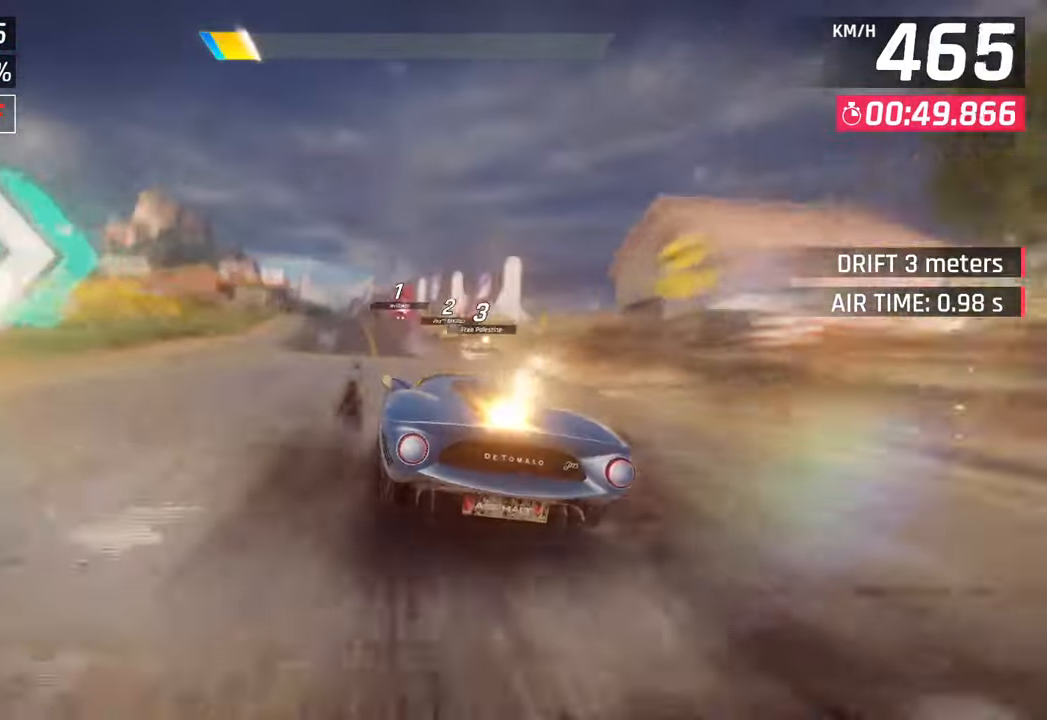
{"buttons": [], "left_stick": "down-left", "right_stick": "center", "events": [[67, "CROSS", "up"], [150, "left_stick", "center"], [200, "SQUARE", "down"], [233, "CROSS", "down"], [250, "SQUARE", "up"], [400, "left_stick", "left"], [417, "CROSS", "up"], [450, "left_stick", "down-left"]]}
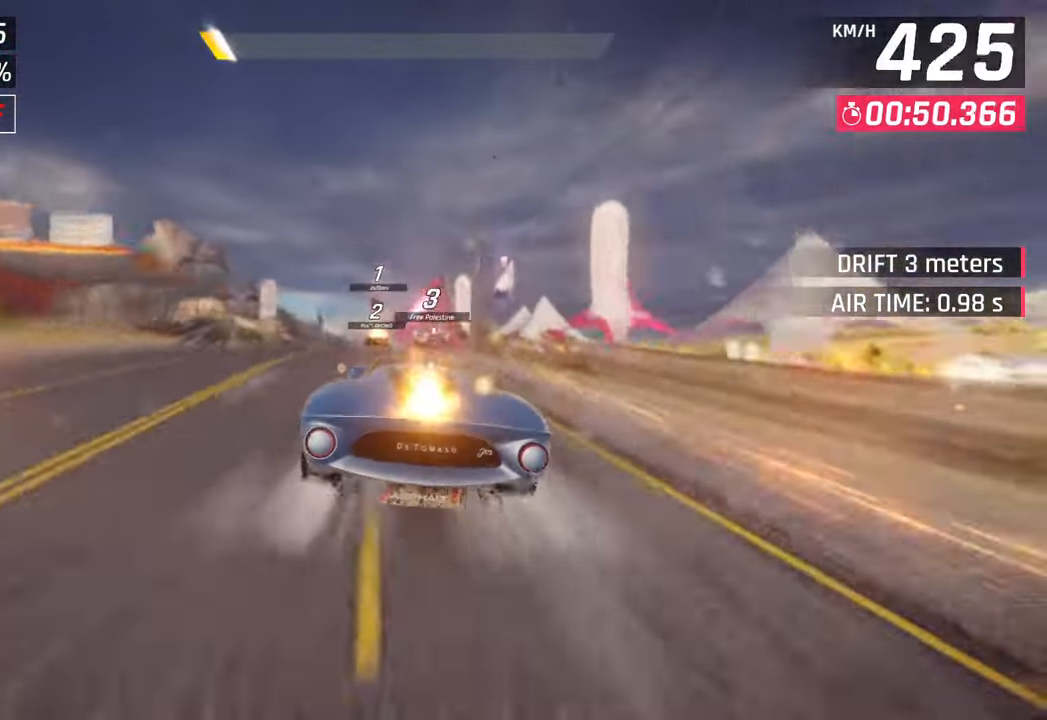
{"buttons": [], "left_stick": "down-left", "right_stick": "center", "events": [[50, "left_stick", "center"], [67, "SQUARE", "down"], [100, "CROSS", "down"], [100, "SQUARE", "up"], [167, "left_stick", "down-left"], [250, "CROSS", "up"], [383, "CROSS", "down"], [467, "CROSS", "up"]]}
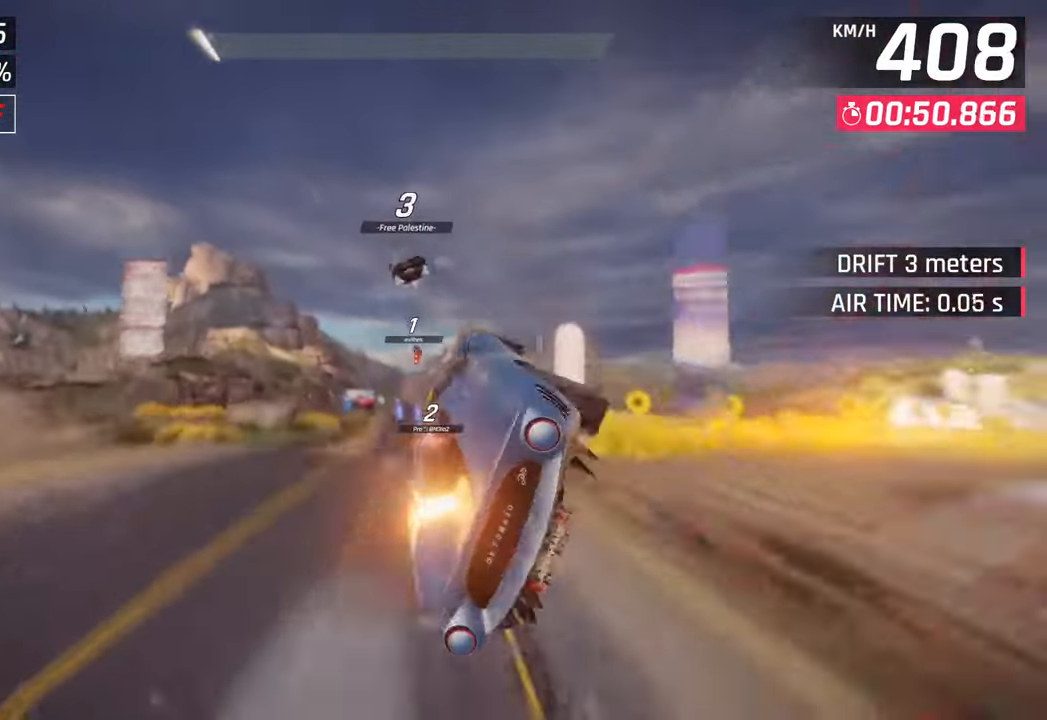
{"buttons": ["R1"], "left_stick": "center", "right_stick": "center", "events": [[100, "CROSS", "down"], [150, "R1", "down"], [150, "left_stick", "center"], [200, "left_stick", "right"], [267, "CROSS", "up"], [283, "R1", "up"], [350, "CROSS", "down"], [350, "R1", "down"], [467, "left_stick", "center"], [500, "CROSS", "up"]]}
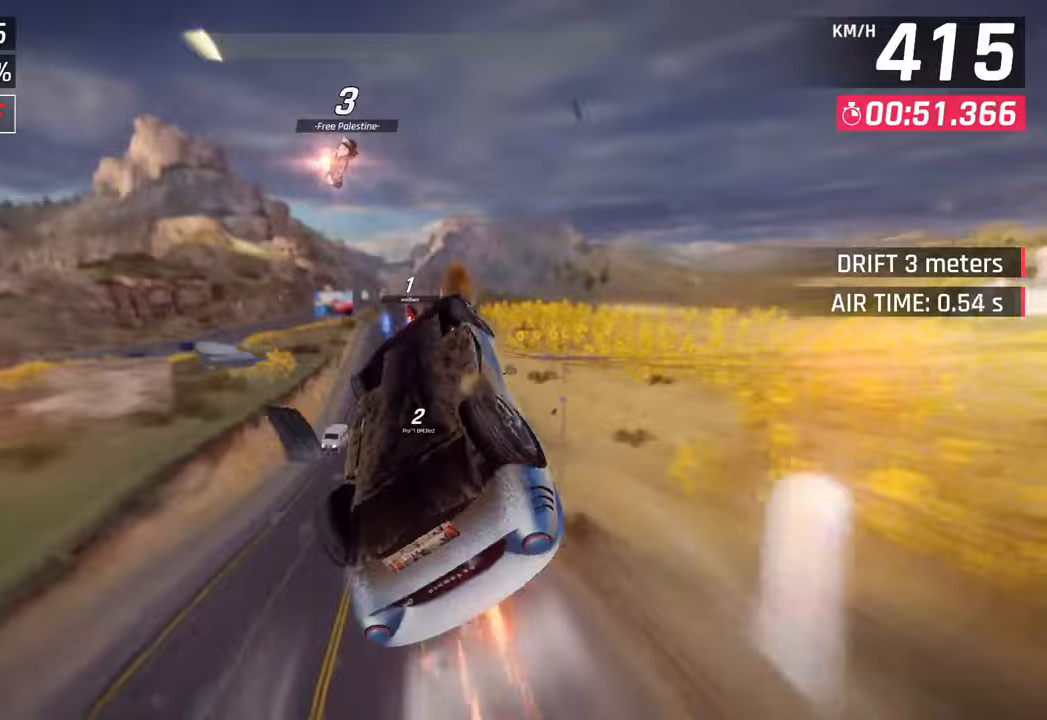
{"buttons": [], "left_stick": "center", "right_stick": "center", "events": [[17, "R1", "up"], [67, "R1", "down"], [83, "CROSS", "down"], [133, "left_stick", "right"], [233, "CROSS", "up"], [250, "R1", "up"], [300, "CROSS", "down"], [300, "R1", "down"], [300, "left_stick", "center"], [467, "CROSS", "up"], [500, "R1", "up"]]}
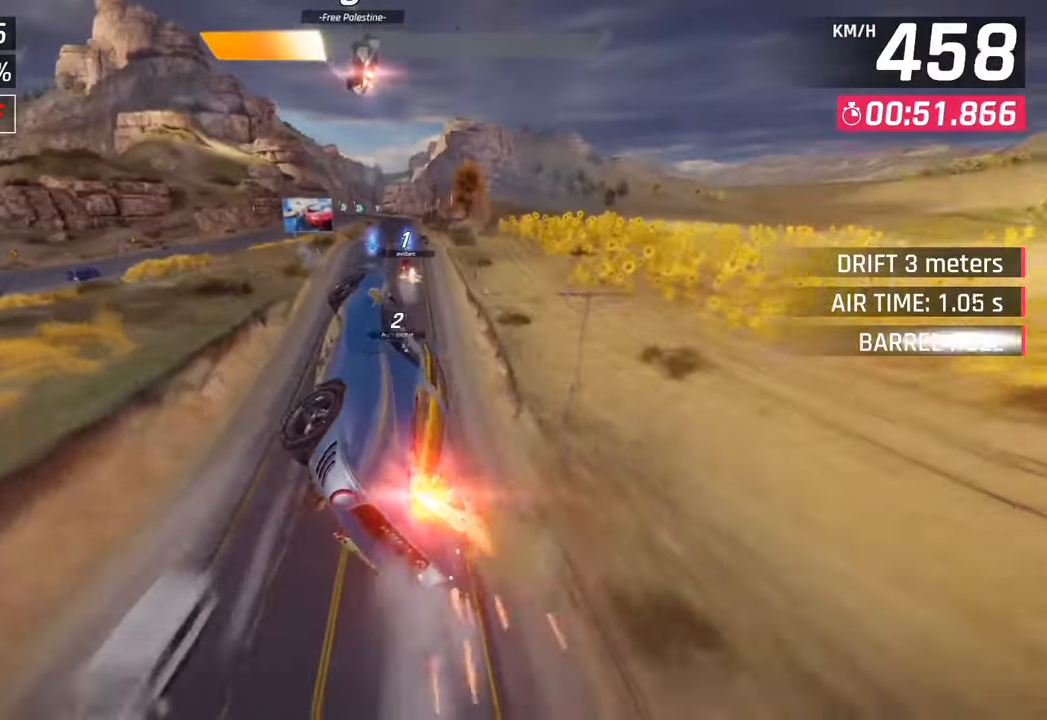
{"buttons": ["R1"], "left_stick": "left", "right_stick": "center", "events": [[50, "CROSS", "down"], [50, "R1", "down"], [217, "CROSS", "up"], [233, "R1", "up"], [317, "CROSS", "down"], [317, "R1", "down"], [417, "left_stick", "left"], [500, "CROSS", "up"]]}
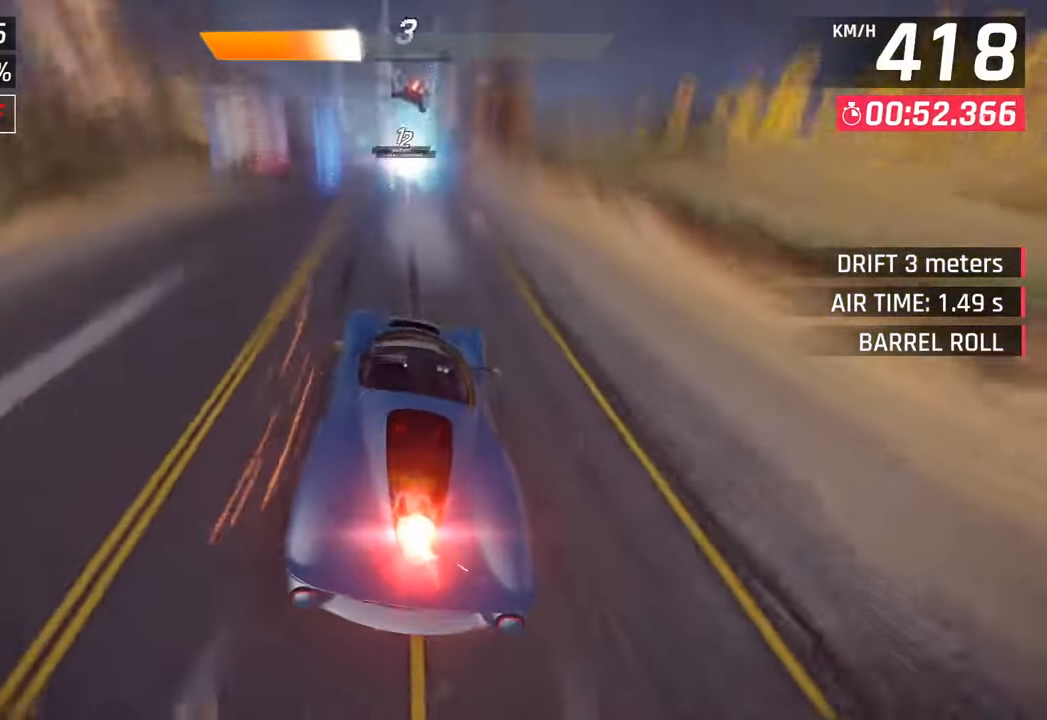
{"buttons": ["SQUARE"], "left_stick": "up-left", "right_stick": "center", "events": [[17, "R1", "up"], [83, "left_stick", "center"], [250, "left_stick", "left"], [333, "SQUARE", "down"], [433, "left_stick", "up-left"], [450, "SQUARE", "up"], [483, "SQUARE", "down"]]}
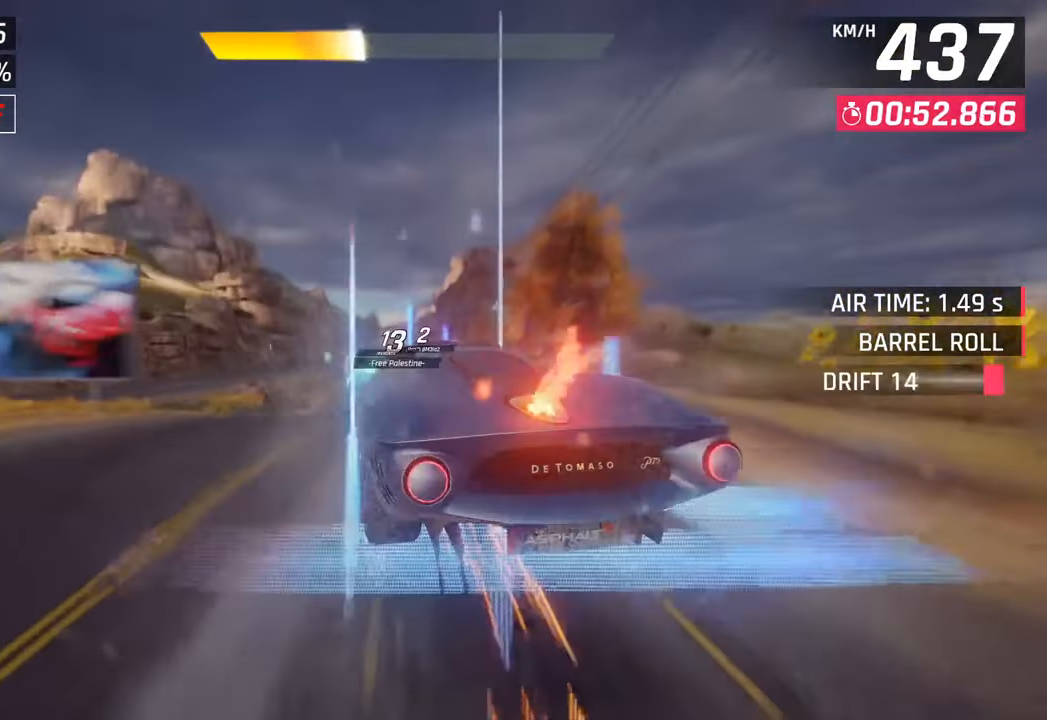
{"buttons": [], "left_stick": "down-left", "right_stick": "center", "events": [[67, "CROSS", "down"], [67, "R1", "down"], [67, "SQUARE", "up"], [183, "left_stick", "center"], [200, "R1", "up"], [233, "R1", "down"], [450, "CROSS", "up"], [450, "R1", "up"], [483, "left_stick", "down-left"]]}
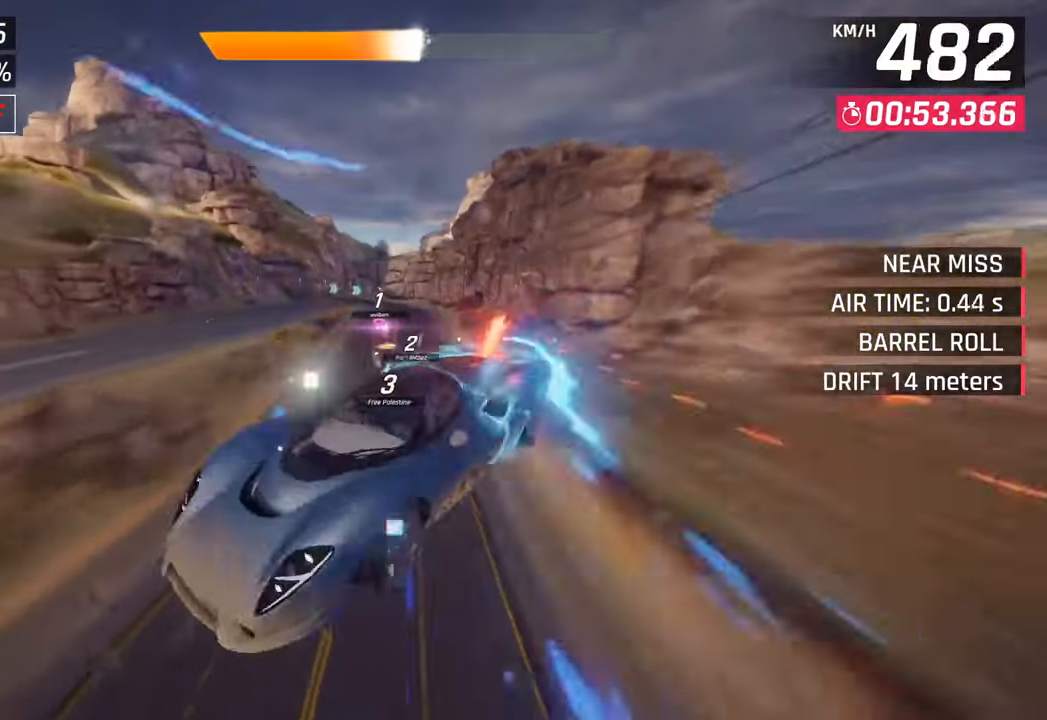
{"buttons": [], "left_stick": "down-left", "right_stick": "center", "events": [[50, "CROSS", "down"], [50, "R1", "down"], [267, "CROSS", "up"], [267, "R1", "up"], [333, "left_stick", "center"], [450, "left_stick", "down-left"]]}
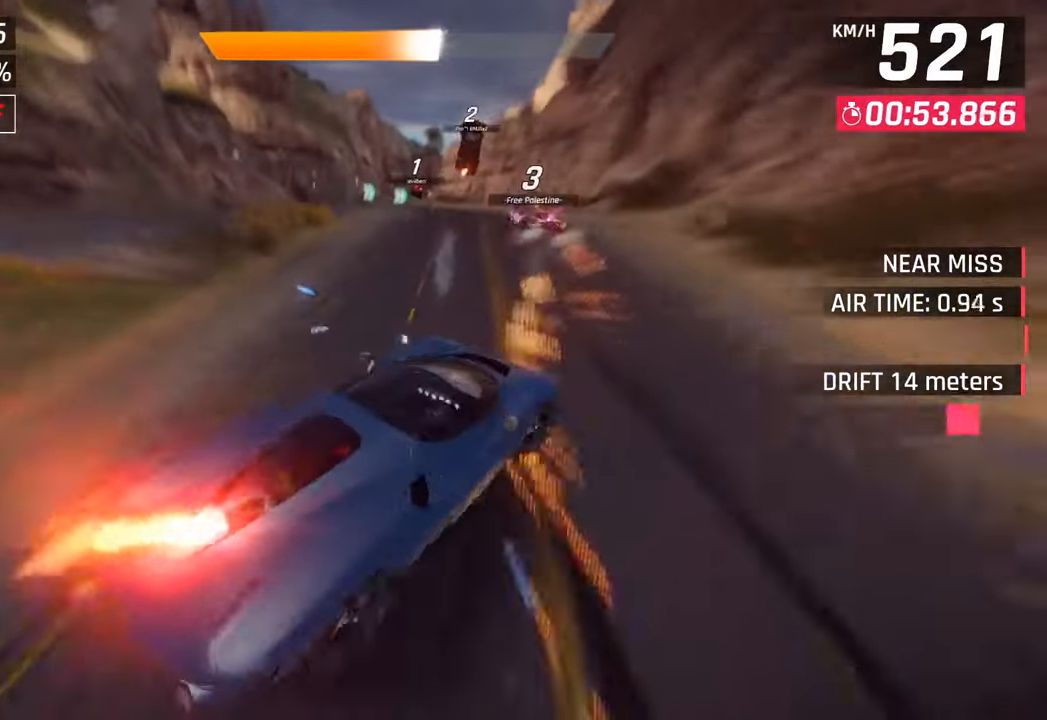
{"buttons": [], "left_stick": "down-left", "right_stick": "center", "events": [[67, "SQUARE", "down"], [133, "left_stick", "center"], [150, "SQUARE", "up"], [250, "left_stick", "down-left"], [267, "CROSS", "down"], [283, "R1", "down"], [450, "R1", "up"], [467, "CROSS", "up"]]}
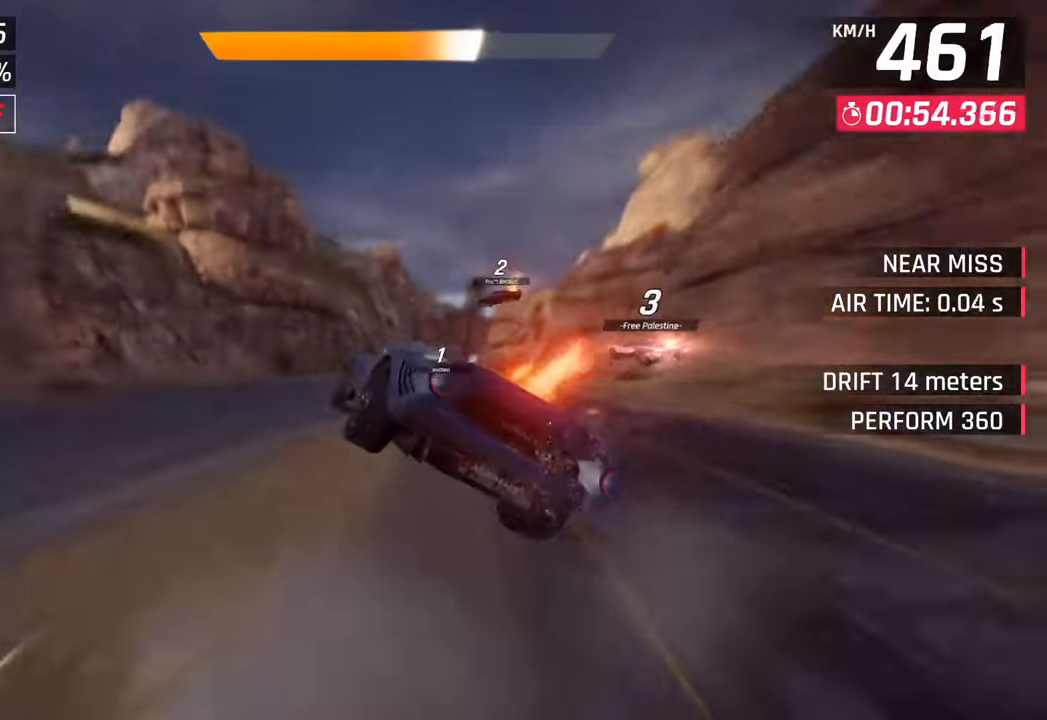
{"buttons": [], "left_stick": "right", "right_stick": "center", "events": [[17, "L3", "down"], [17, "left_stick", "left"], [217, "L3", "up"], [283, "left_stick", "center"], [350, "left_stick", "right"]]}
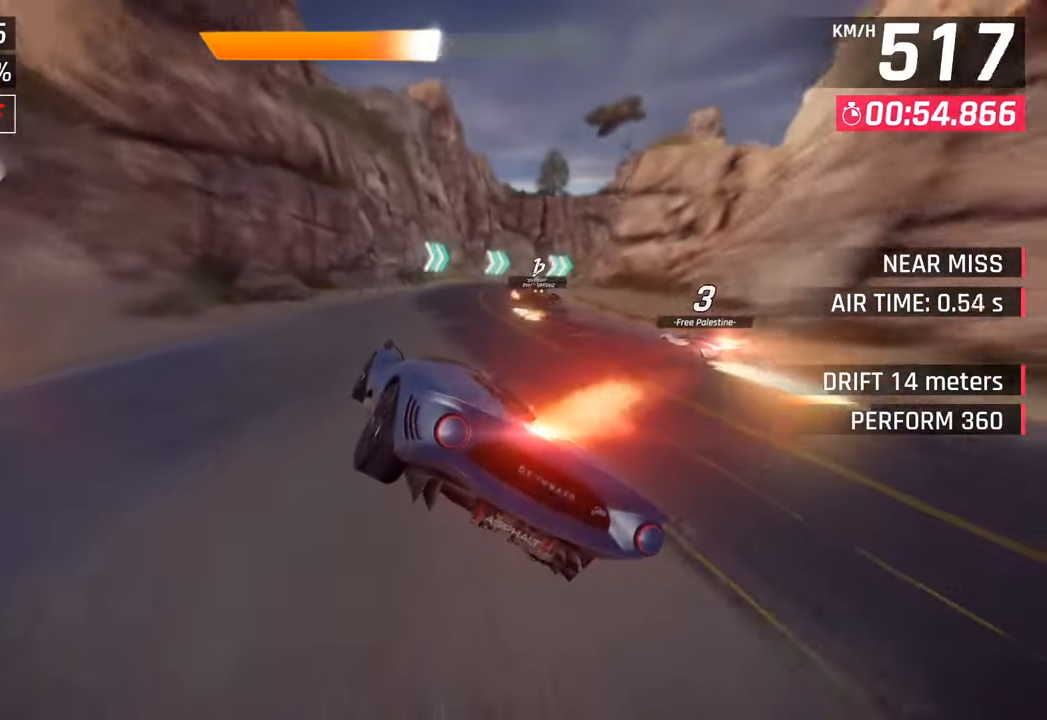
{"buttons": [], "left_stick": "right", "right_stick": "center", "events": [[67, "left_stick", "center"], [100, "SQUARE", "down"], [150, "CROSS", "down"], [167, "SQUARE", "up"], [217, "left_stick", "right"], [317, "CROSS", "up"]]}
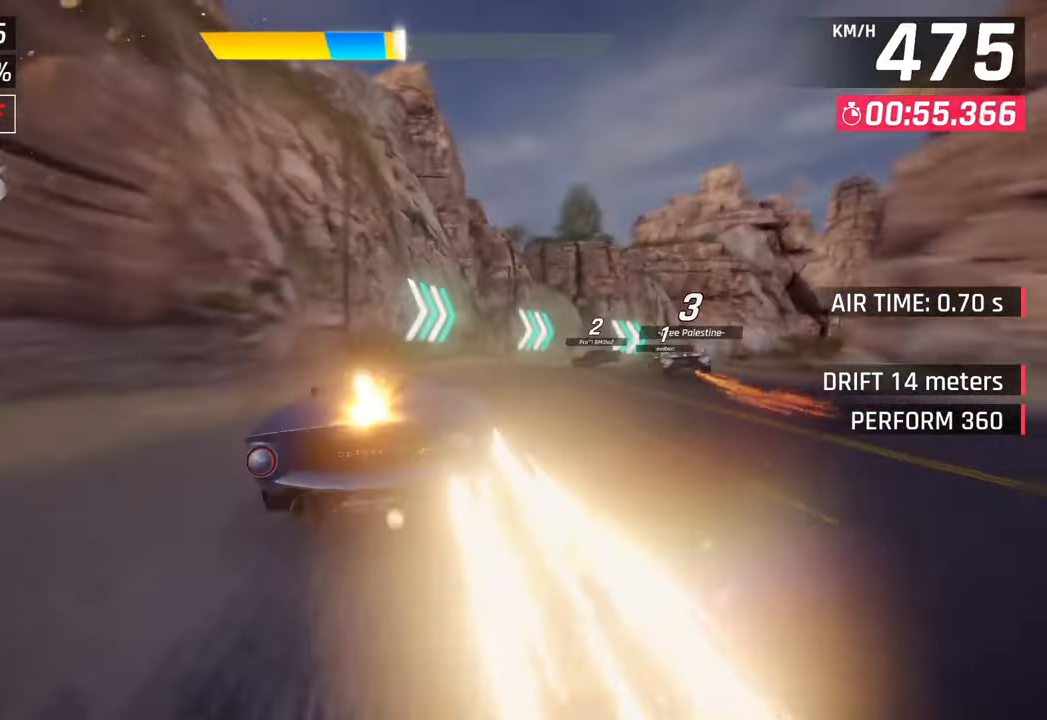
{"buttons": [], "left_stick": "center", "right_stick": "center", "events": [[183, "SQUARE", "down"], [183, "left_stick", "center"], [333, "SQUARE", "up"]]}
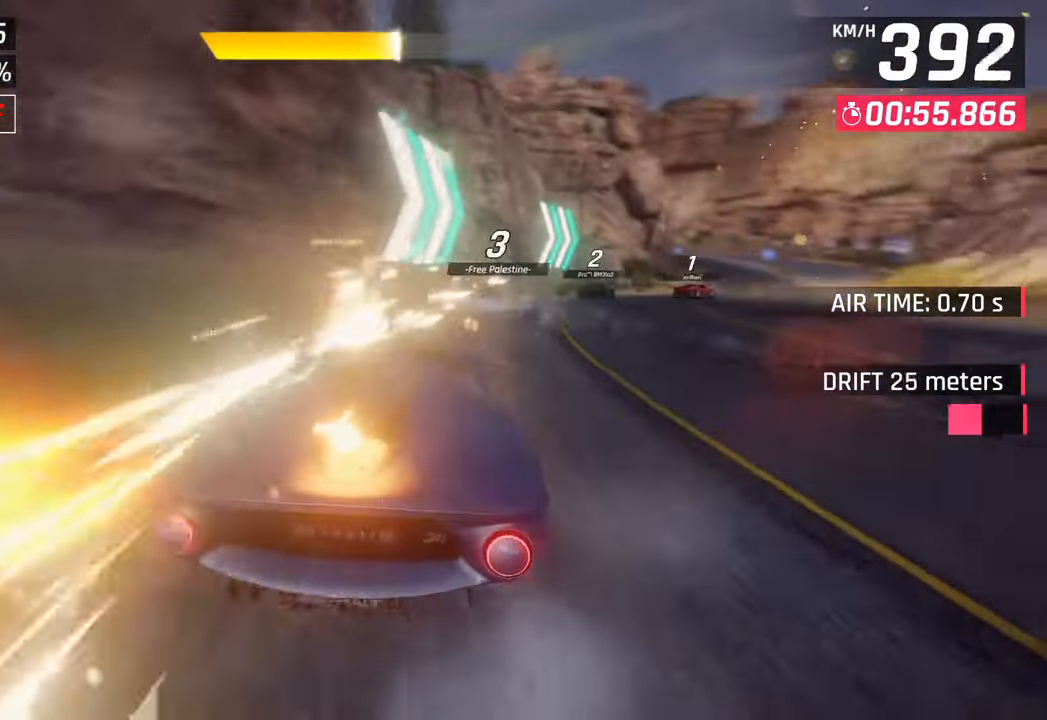
{"buttons": ["SQUARE"], "left_stick": "center", "right_stick": "center", "events": [[383, "SQUARE", "down"]]}
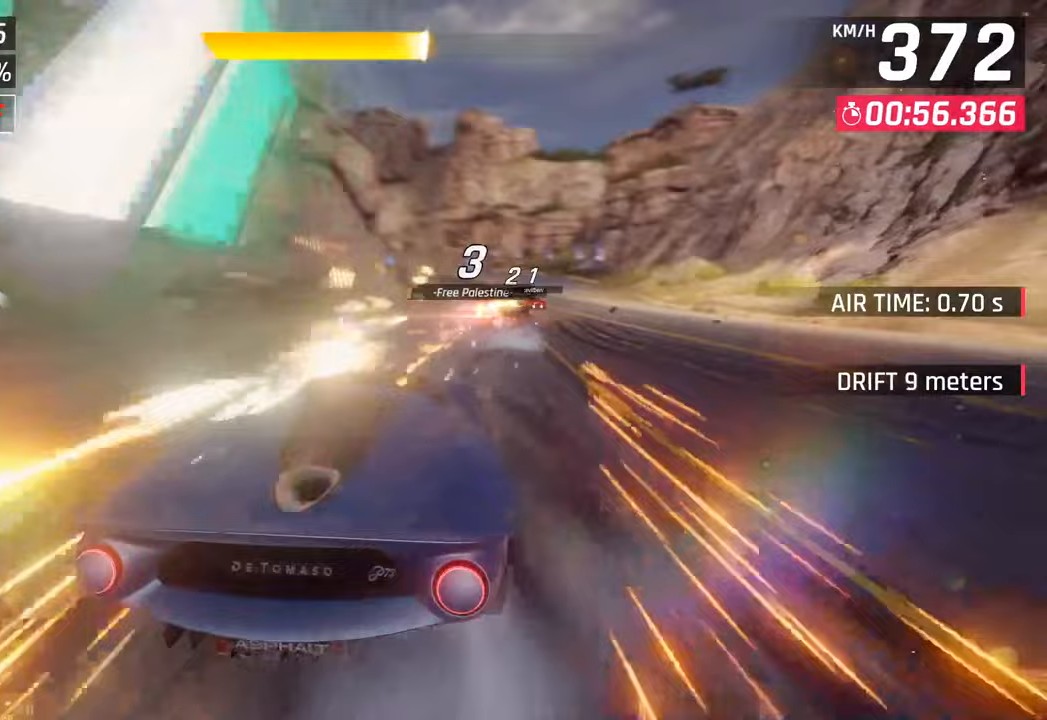
{"buttons": [], "left_stick": "center", "right_stick": "center", "events": [[117, "SQUARE", "up"]]}
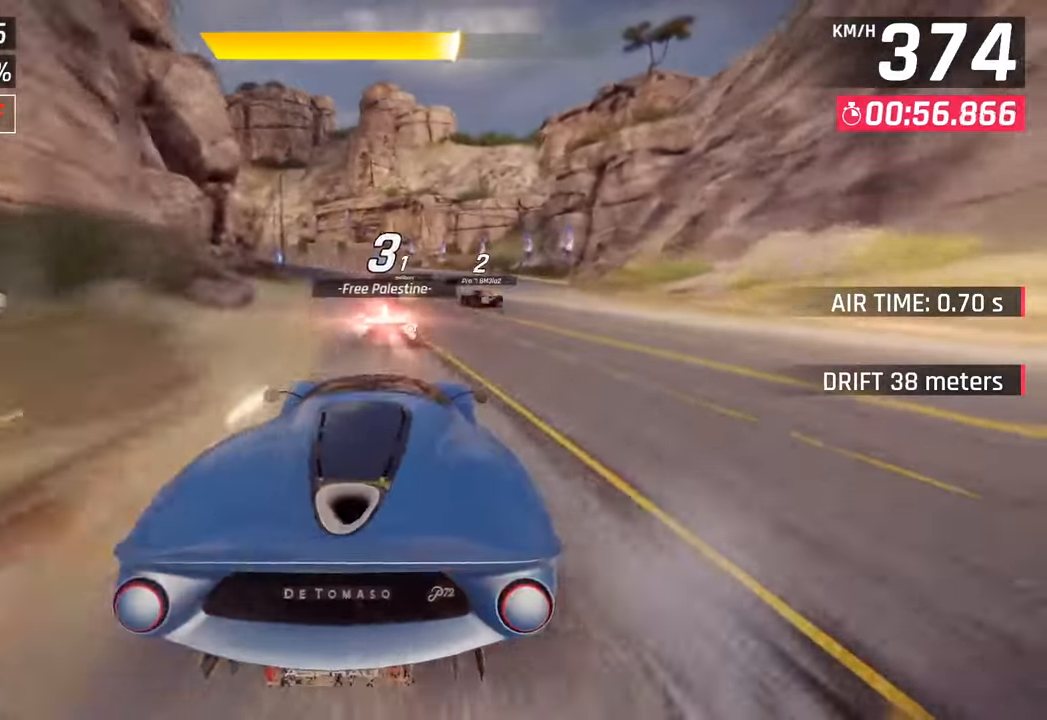
{"buttons": ["SQUARE"], "left_stick": "left", "right_stick": "center", "events": [[417, "left_stick", "left"], [433, "SQUARE", "down"]]}